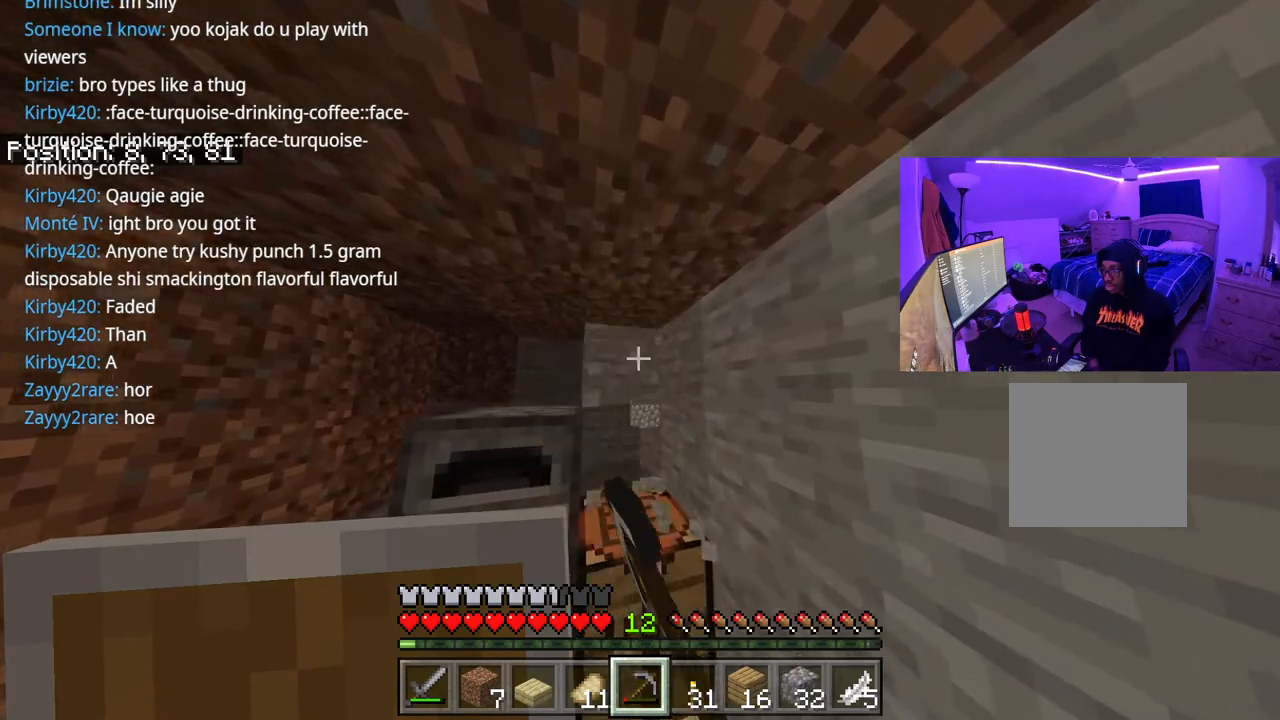
Gameplay with a controller (Xbox layout); each line is a JSON object with the inputs held at the frame after it. "events" lists button and stick changes between this image and that frame as [ms after this image, input, new state], when the widget could be followed in between. Not read: L3.
{"buttons": [], "left_stick": "up", "right_stick": "left", "events": [[50, "left_stick", "up"], [133, "R2", "up"], [283, "right_stick", "left"]]}
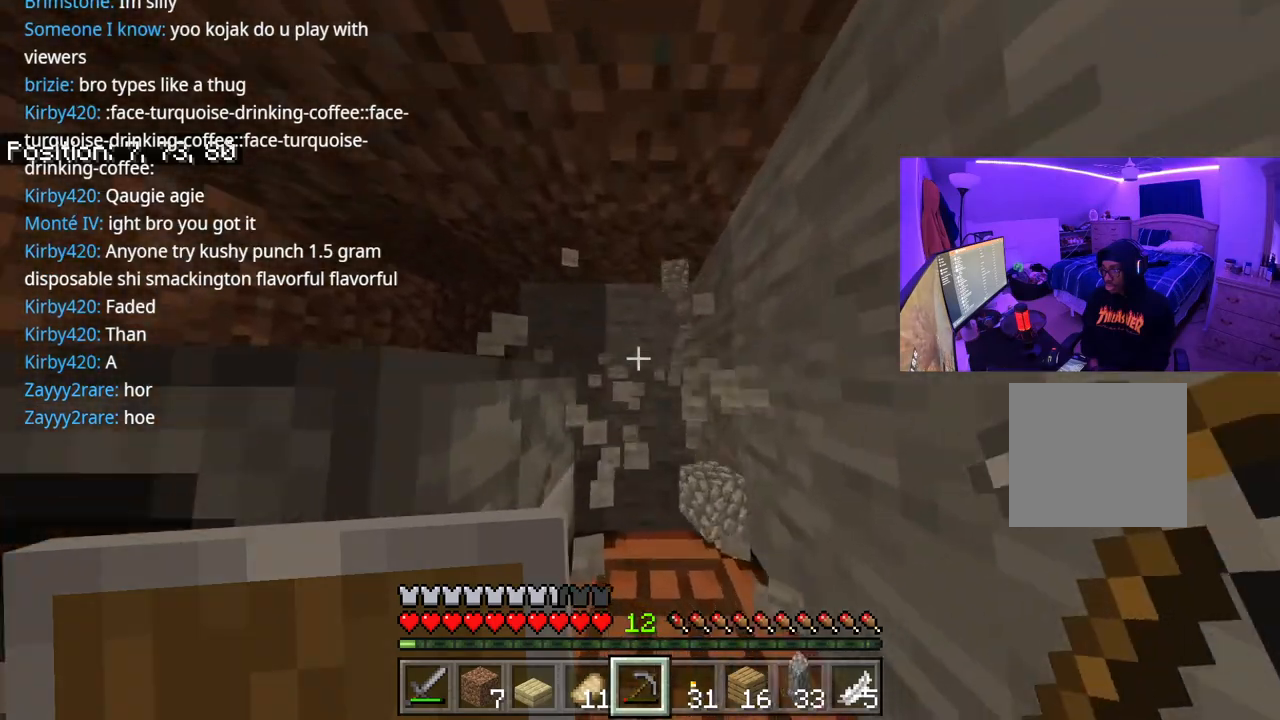
{"buttons": [], "left_stick": "up", "right_stick": "down-left", "events": [[83, "A", "down"], [183, "right_stick", "down-left"], [217, "A", "up"]]}
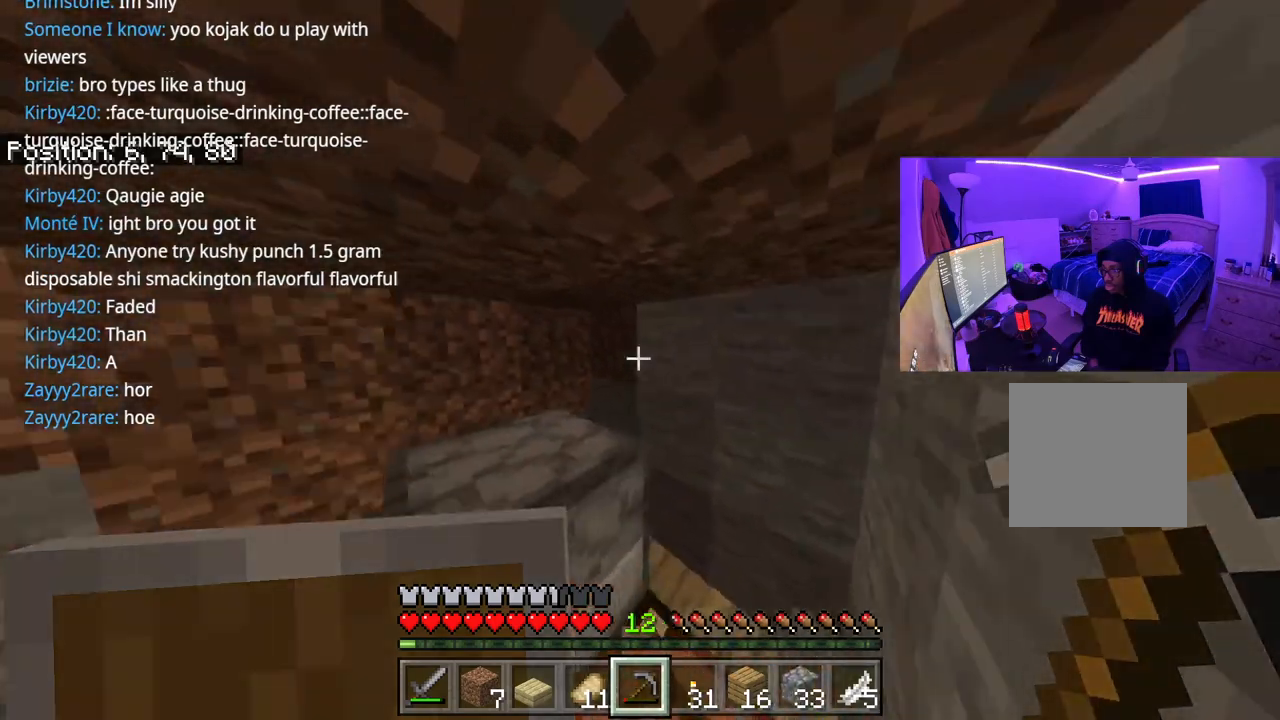
{"buttons": [], "left_stick": "center", "right_stick": "center", "events": [[167, "right_stick", "left"], [183, "left_stick", "up-left"], [400, "right_stick", "center"], [450, "left_stick", "center"]]}
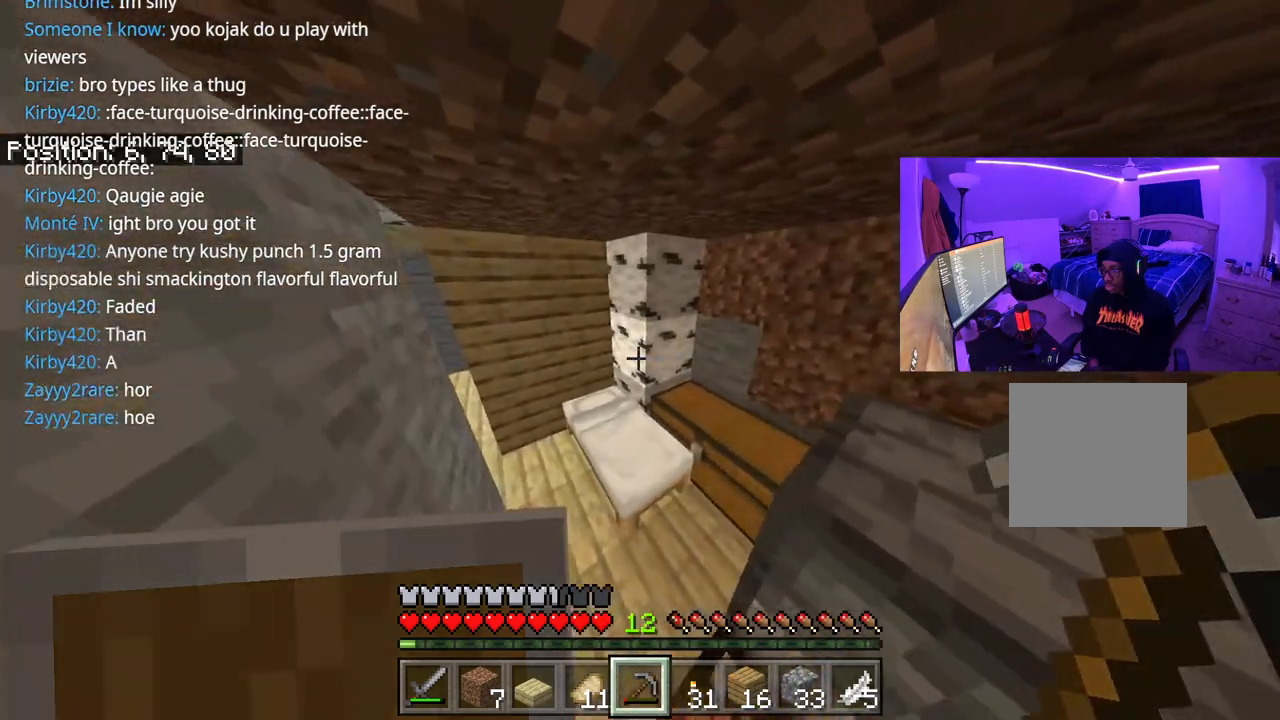
{"buttons": [], "left_stick": "up", "right_stick": "center", "events": [[283, "left_stick", "up"]]}
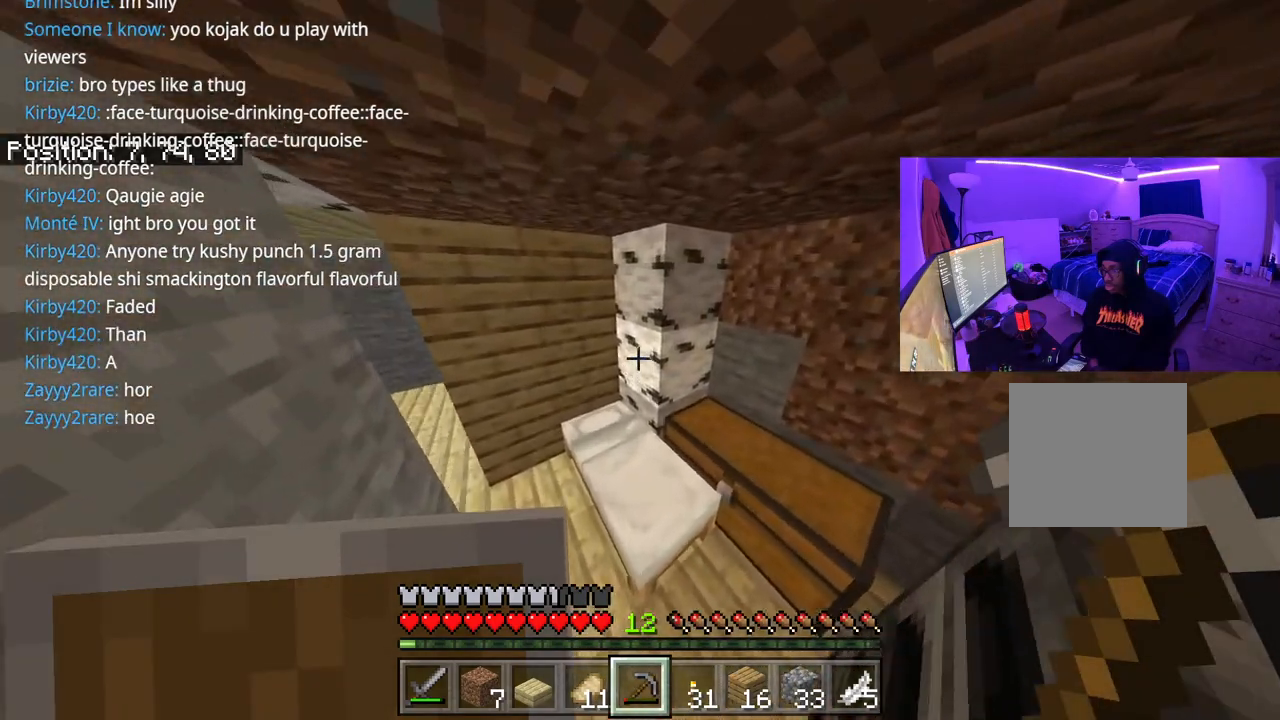
{"buttons": [], "left_stick": "left", "right_stick": "right", "events": [[83, "right_stick", "left"], [233, "left_stick", "up-left"], [350, "right_stick", "right"], [417, "left_stick", "left"]]}
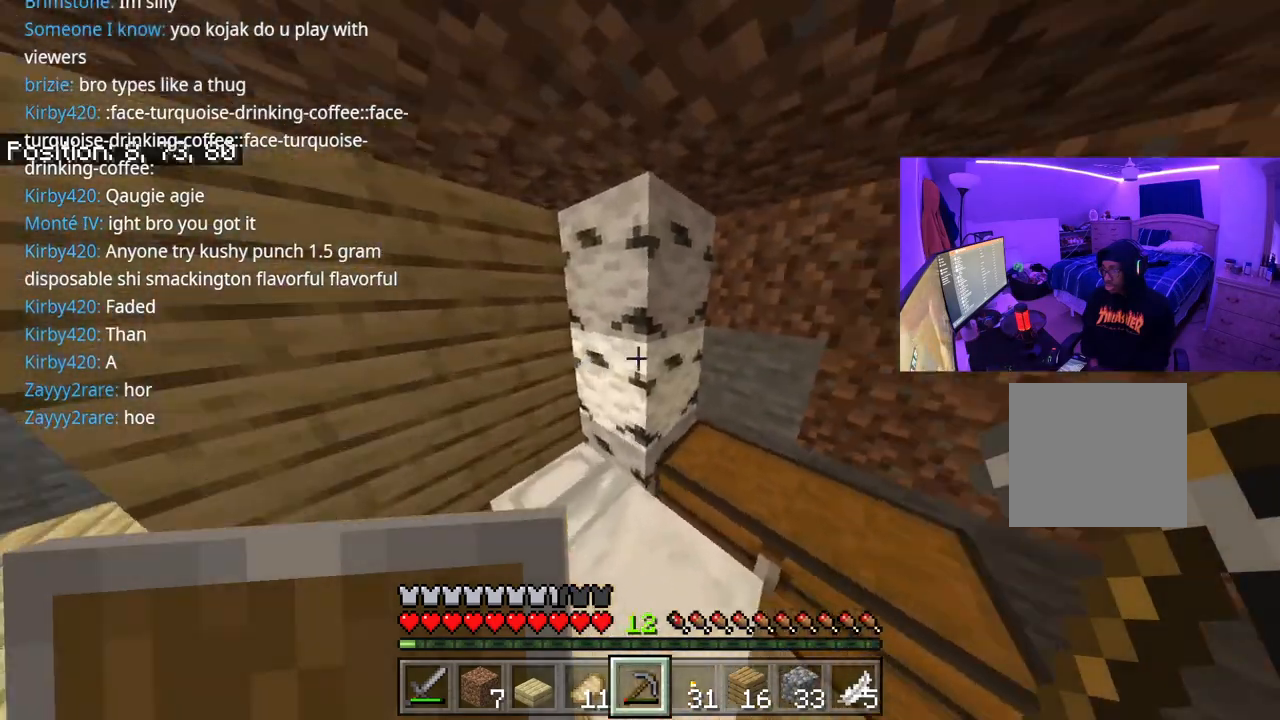
{"buttons": [], "left_stick": "down-left", "right_stick": "center", "events": [[17, "left_stick", "down-left"], [217, "right_stick", "center"]]}
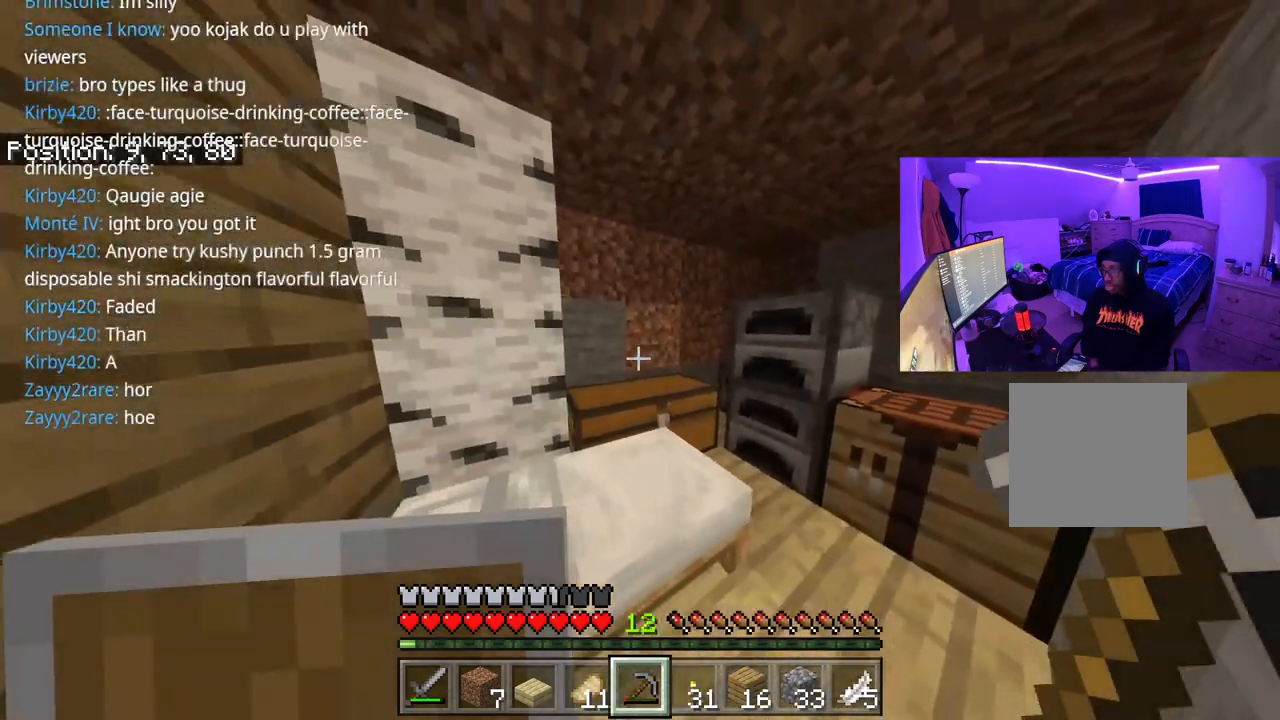
{"buttons": [], "left_stick": "down", "right_stick": "center", "events": [[100, "right_stick", "right"], [233, "right_stick", "center"], [250, "left_stick", "down"]]}
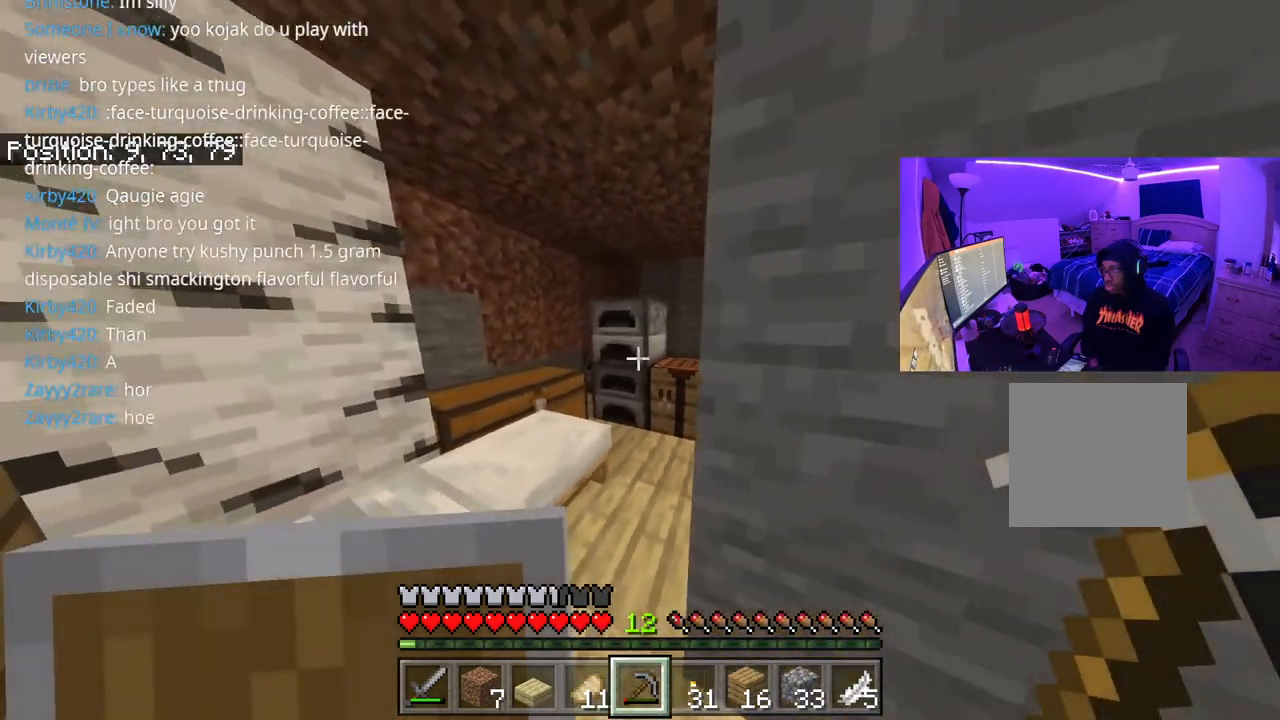
{"buttons": [], "left_stick": "center", "right_stick": "center", "events": [[233, "left_stick", "center"], [383, "left_stick", "up-left"], [500, "left_stick", "center"]]}
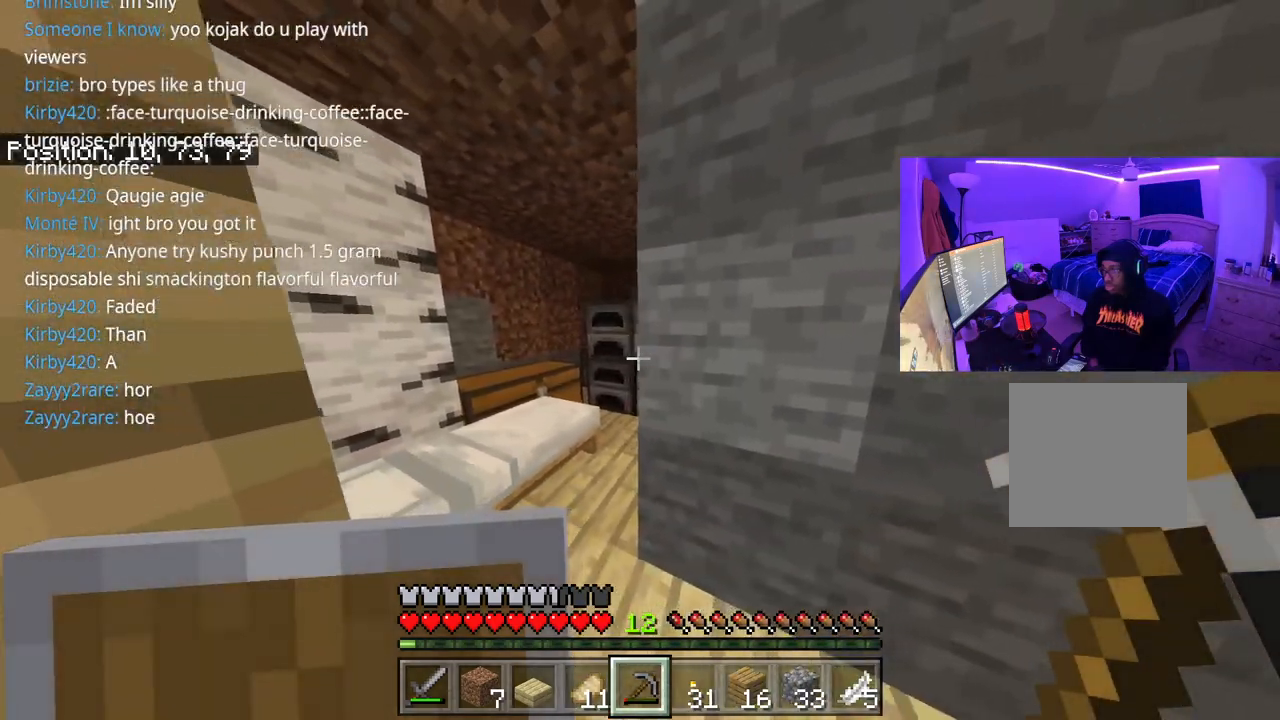
{"buttons": ["R1"], "left_stick": "up-left", "right_stick": "center", "events": [[200, "left_stick", "up"], [350, "left_stick", "up-left"], [483, "R1", "down"]]}
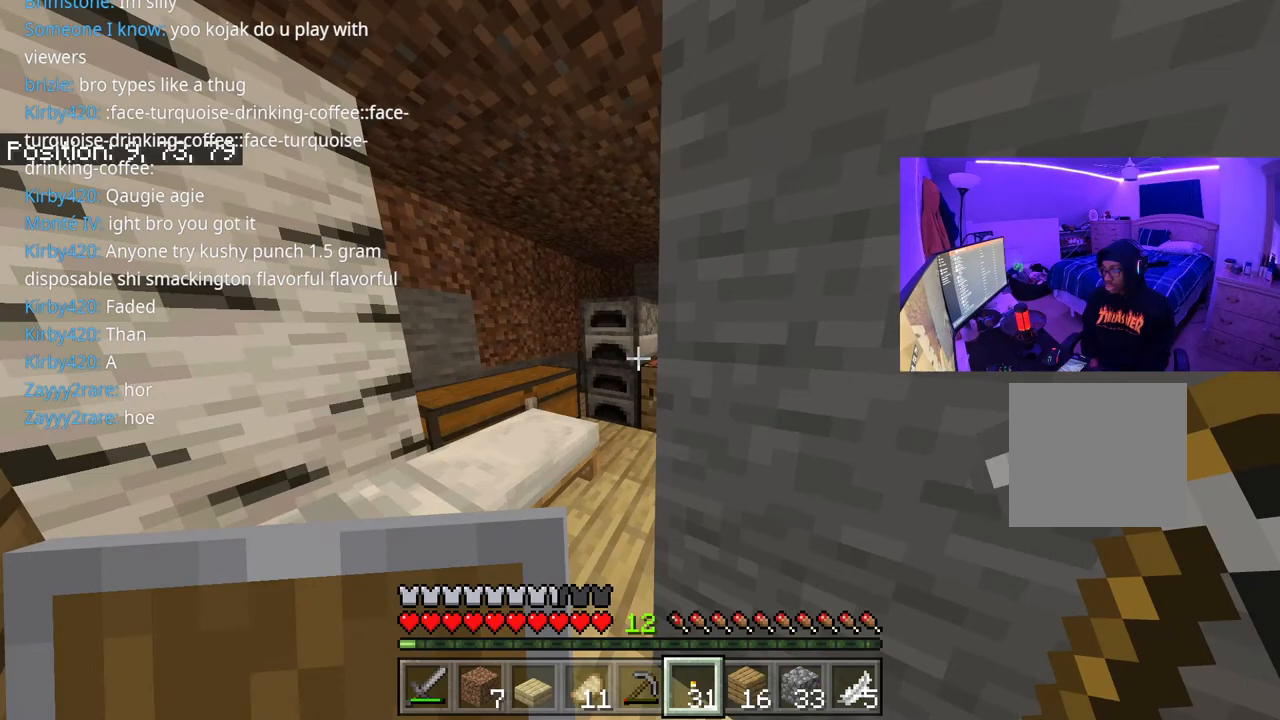
{"buttons": [], "left_stick": "up-left", "right_stick": "center", "events": [[100, "R1", "up"]]}
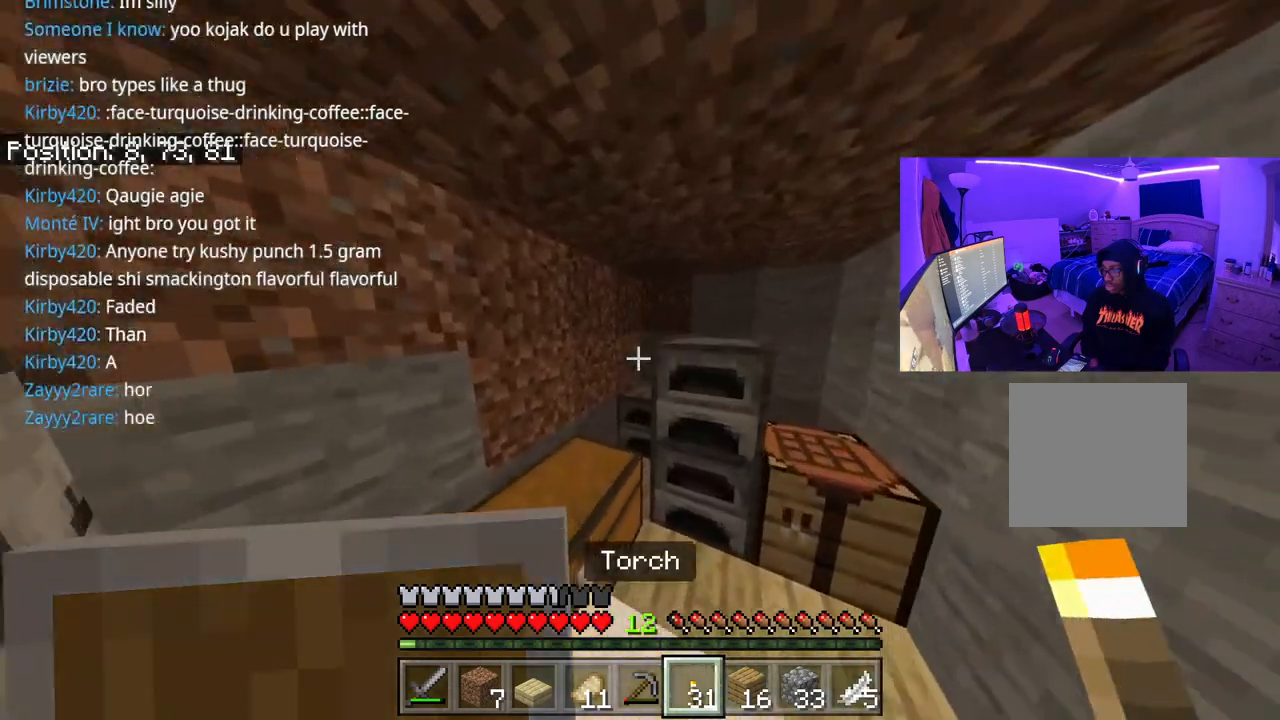
{"buttons": [], "left_stick": "center", "right_stick": "center", "events": [[233, "right_stick", "up-right"], [300, "left_stick", "center"], [333, "right_stick", "center"]]}
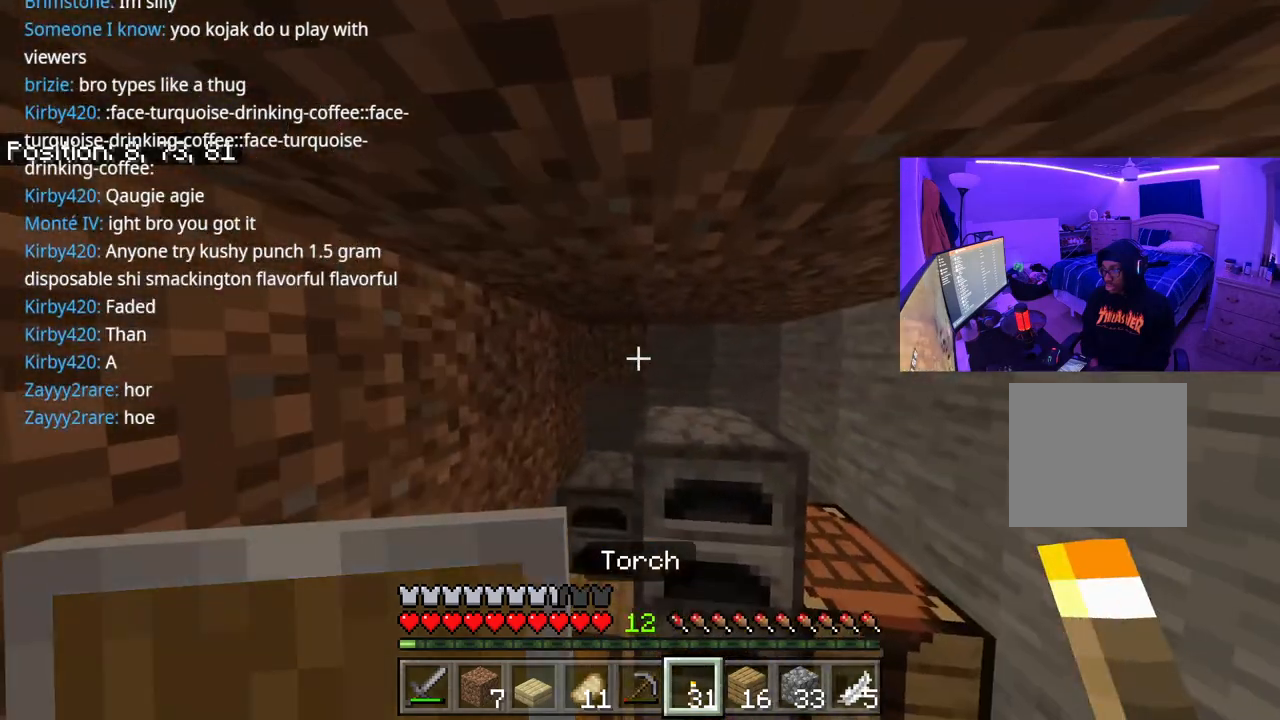
{"buttons": [], "left_stick": "center", "right_stick": "center", "events": [[117, "right_stick", "right"], [200, "right_stick", "center"]]}
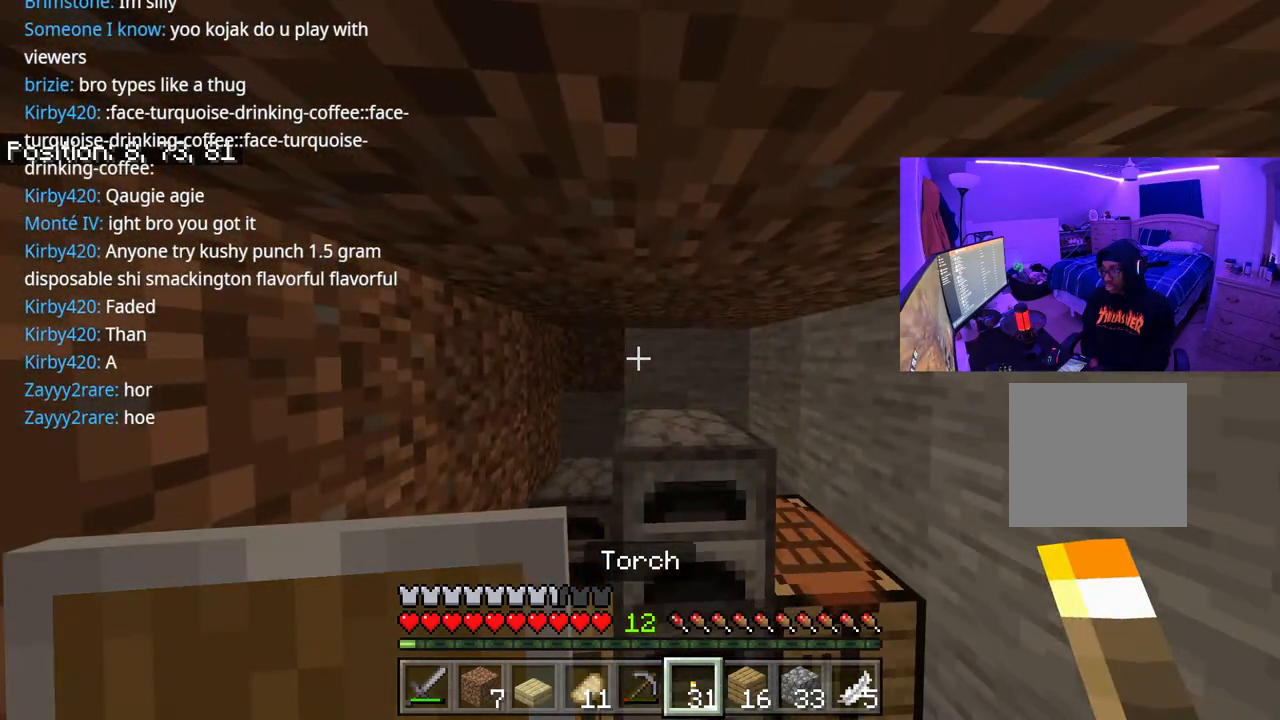
{"buttons": [], "left_stick": "left", "right_stick": "center", "events": [[83, "L2", "down"], [233, "L2", "up"], [283, "right_stick", "down"], [333, "right_stick", "down-right"], [417, "left_stick", "left"], [467, "right_stick", "center"]]}
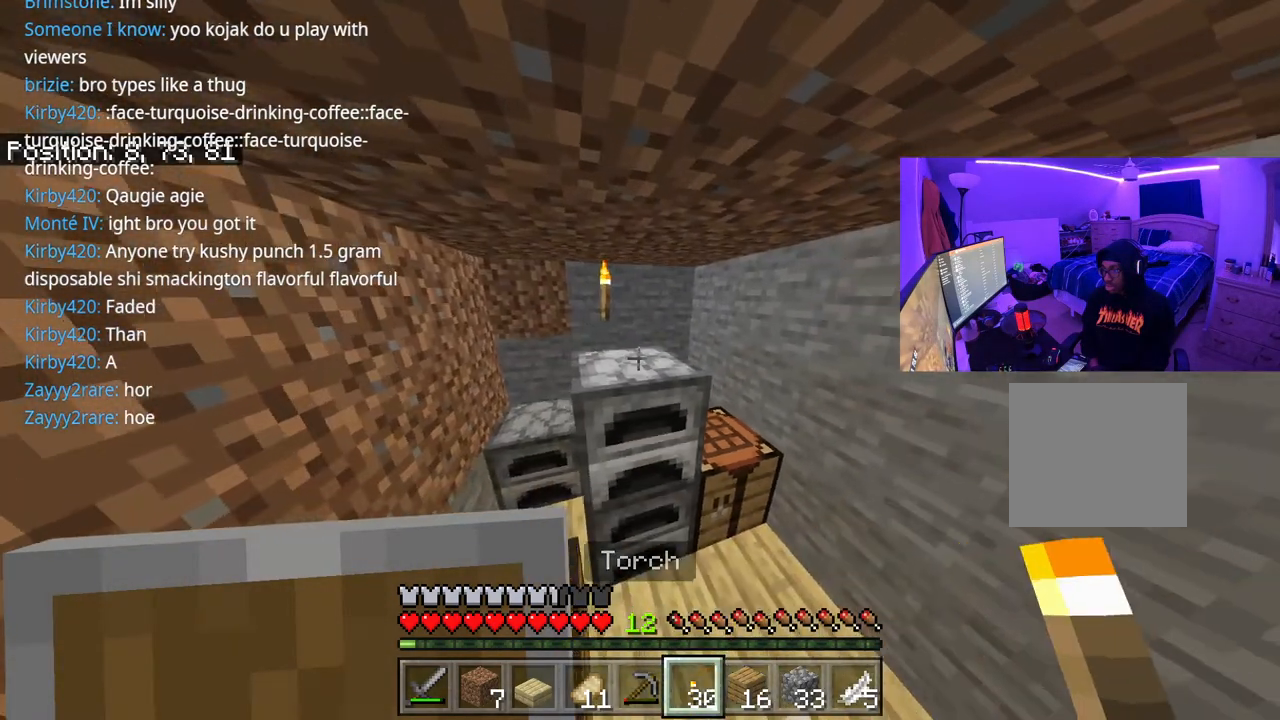
{"buttons": [], "left_stick": "up", "right_stick": "center", "events": [[83, "left_stick", "center"], [117, "right_stick", "down-right"], [350, "left_stick", "up"], [383, "right_stick", "center"]]}
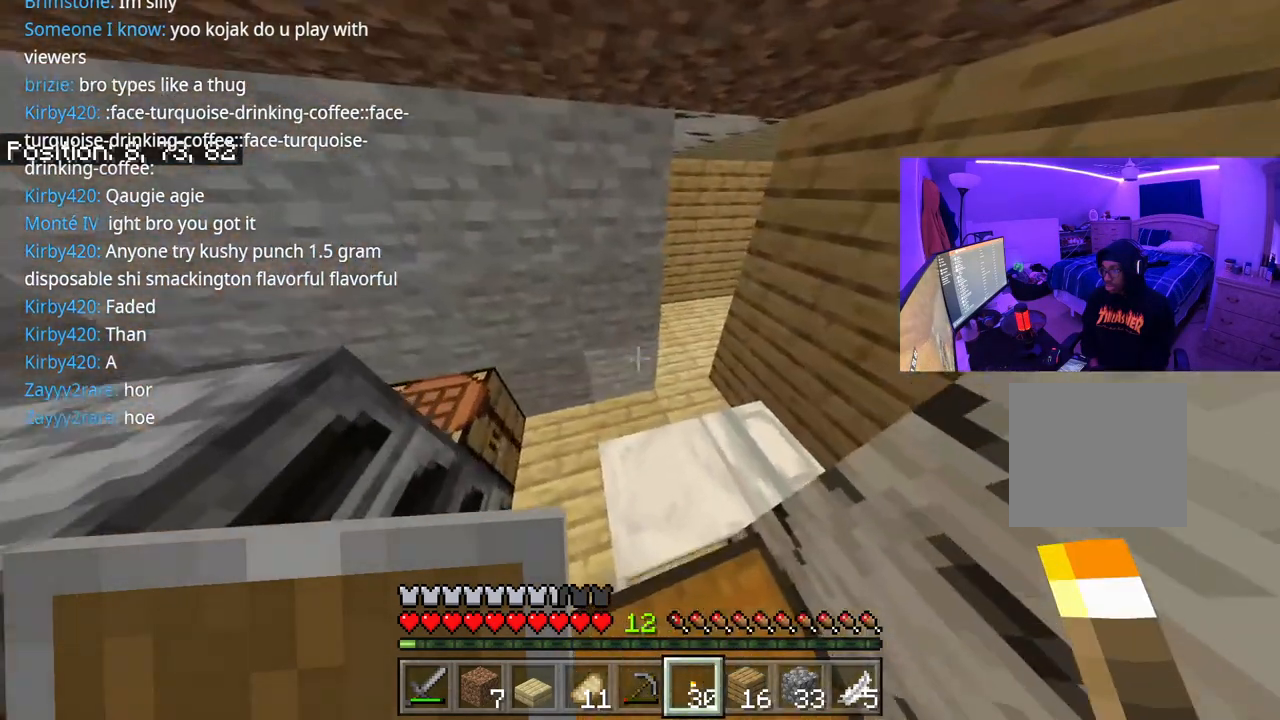
{"buttons": [], "left_stick": "up", "right_stick": "right", "events": [[50, "L1", "down"], [283, "right_stick", "right"], [350, "L1", "up"]]}
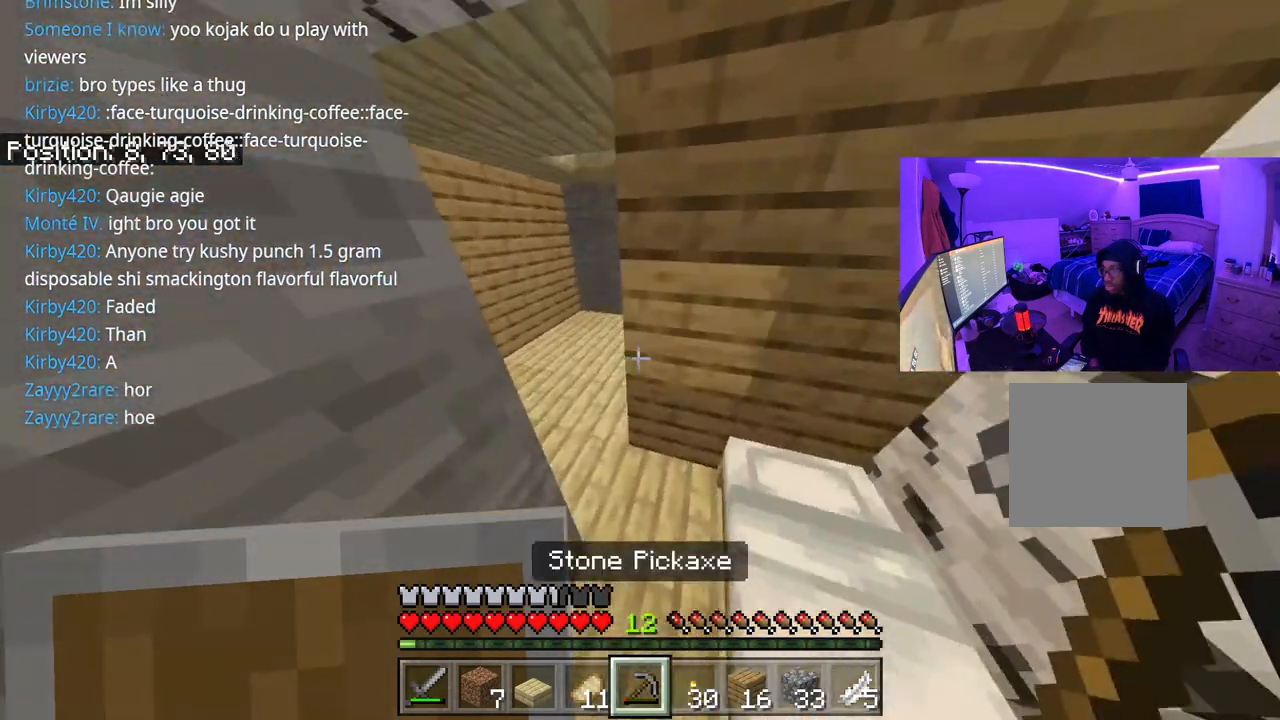
{"buttons": [], "left_stick": "up-left", "right_stick": "up", "events": [[50, "right_stick", "center"], [300, "right_stick", "left"], [350, "right_stick", "up"], [367, "left_stick", "up-left"]]}
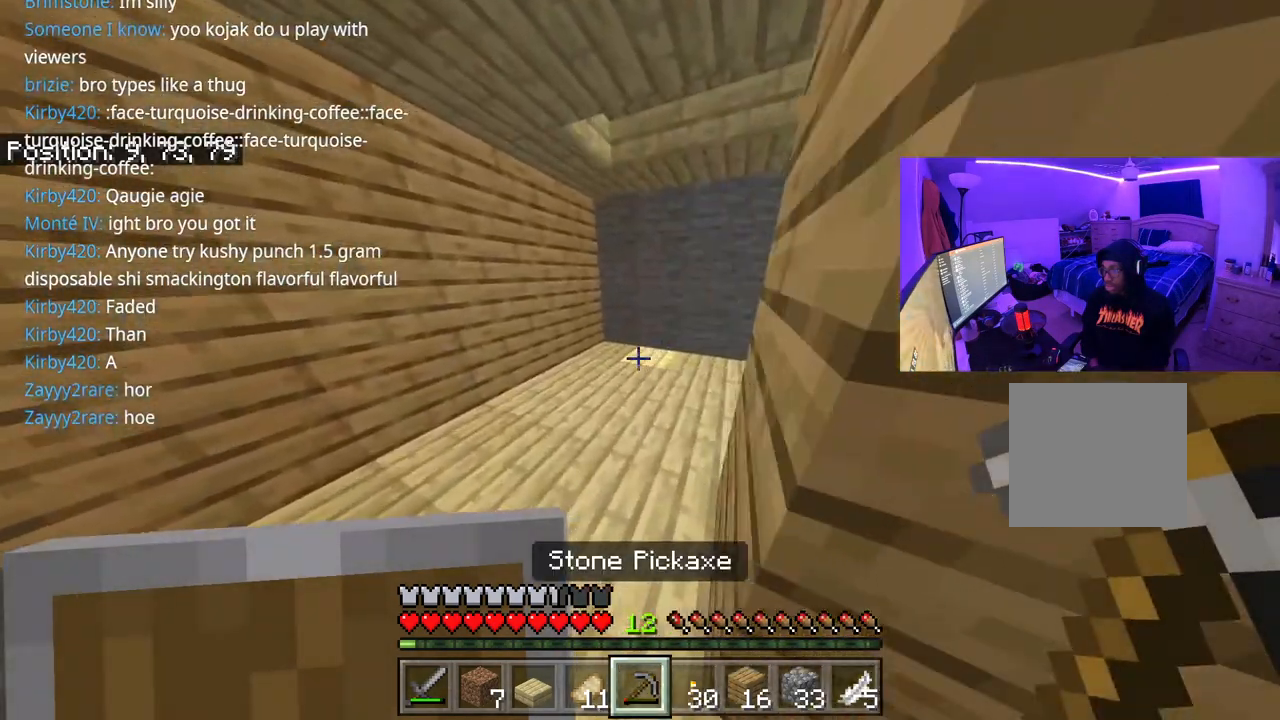
{"buttons": [], "left_stick": "center", "right_stick": "center", "events": [[33, "right_stick", "center"], [150, "right_stick", "right"], [317, "right_stick", "center"], [483, "left_stick", "center"]]}
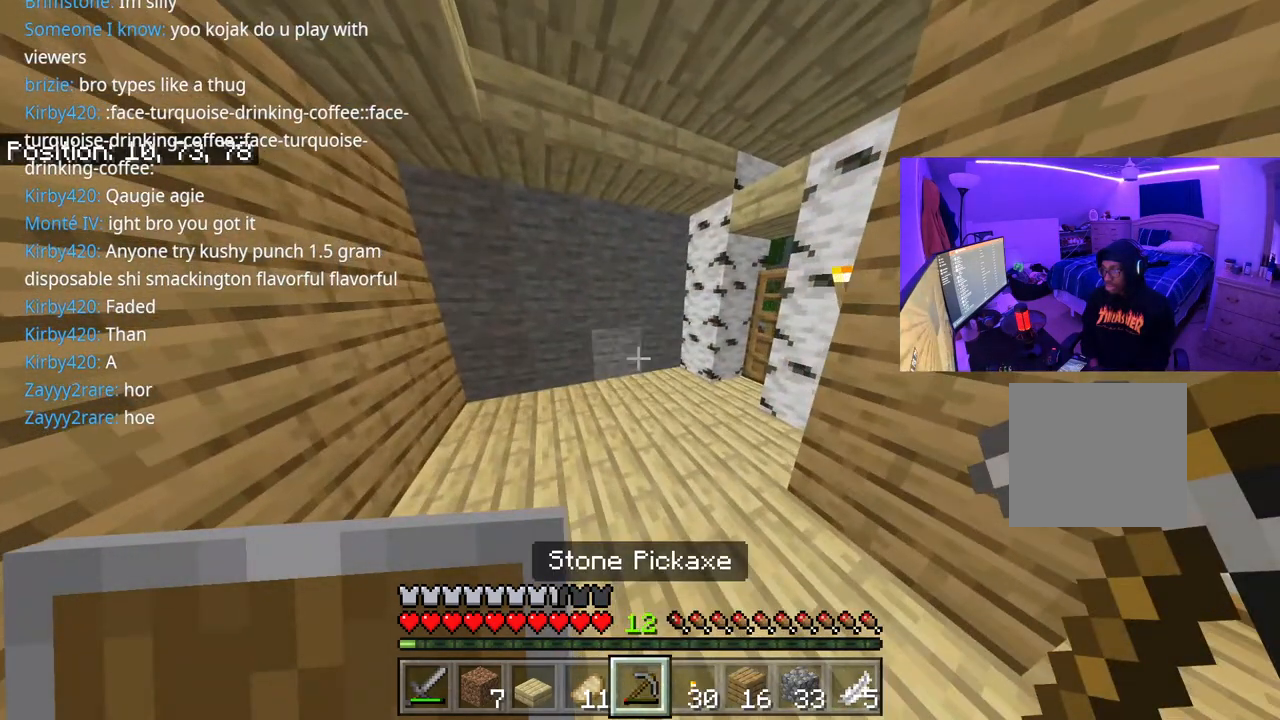
{"buttons": [], "left_stick": "up-left", "right_stick": "right", "events": [[117, "left_stick", "up-left"], [117, "right_stick", "right"], [200, "right_stick", "center"], [483, "right_stick", "right"]]}
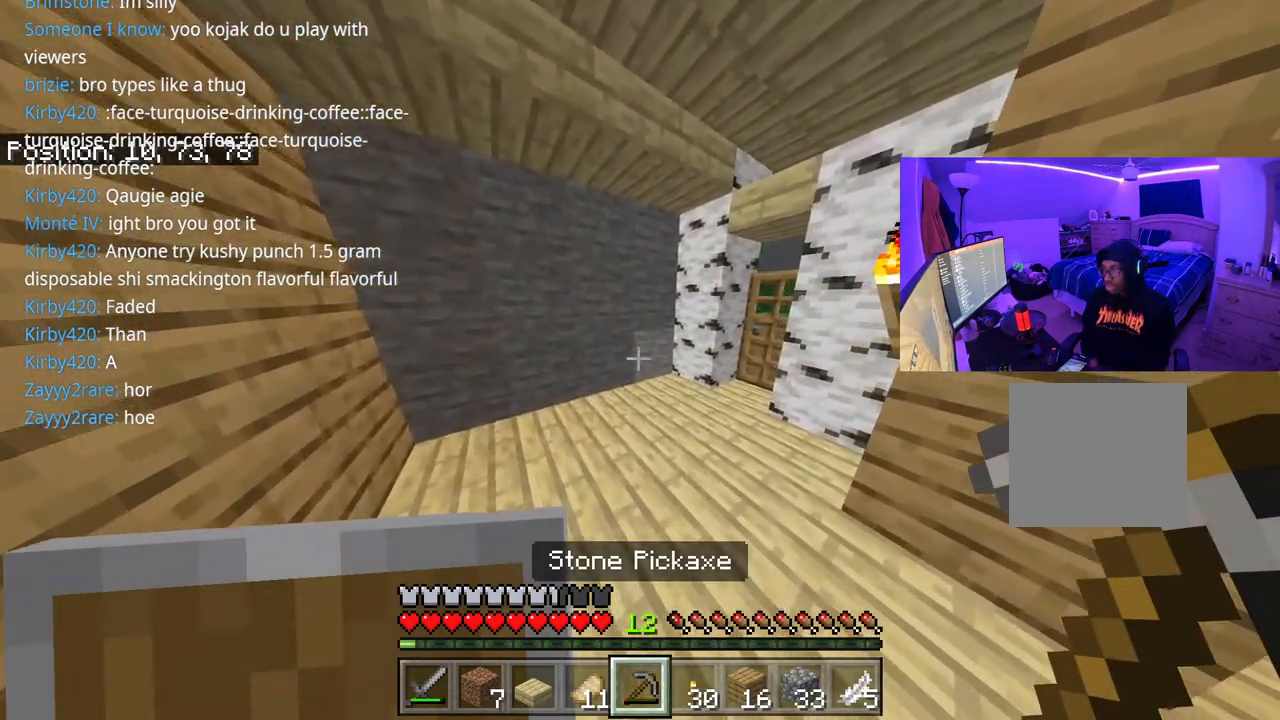
{"buttons": [], "left_stick": "up-left", "right_stick": "center", "events": [[83, "right_stick", "center"]]}
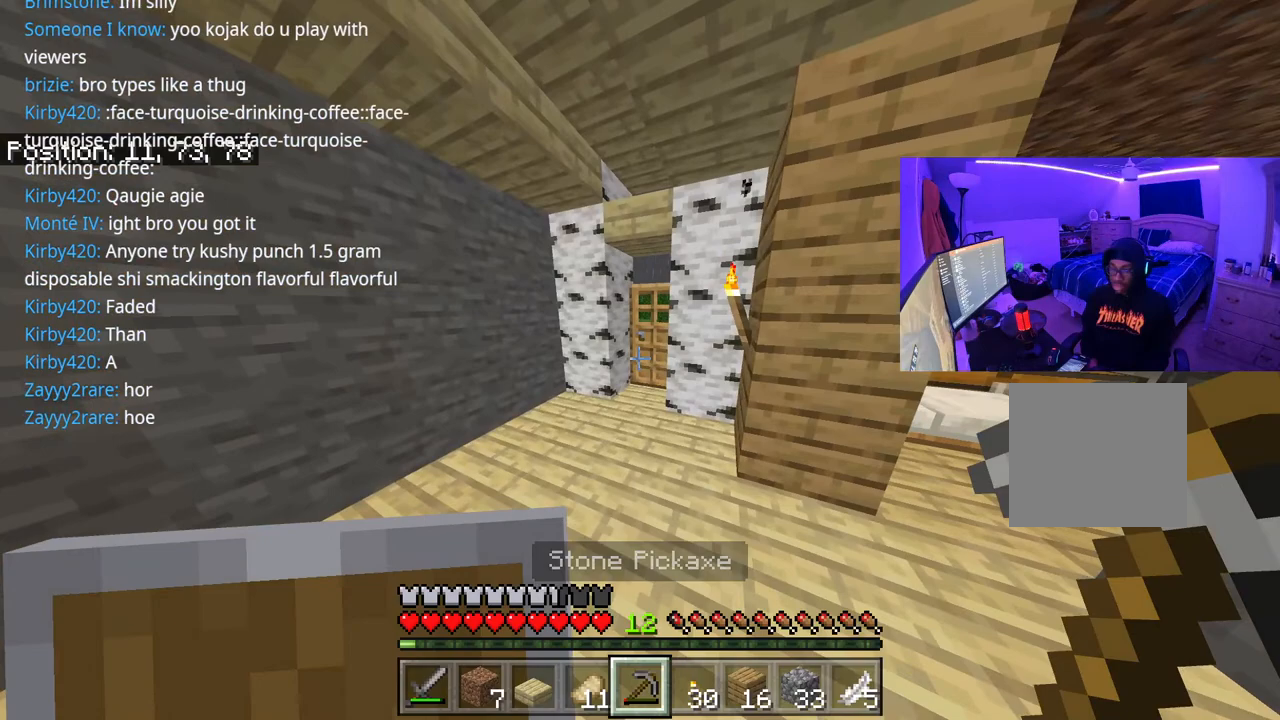
{"buttons": [], "left_stick": "center", "right_stick": "center", "events": [[217, "left_stick", "center"]]}
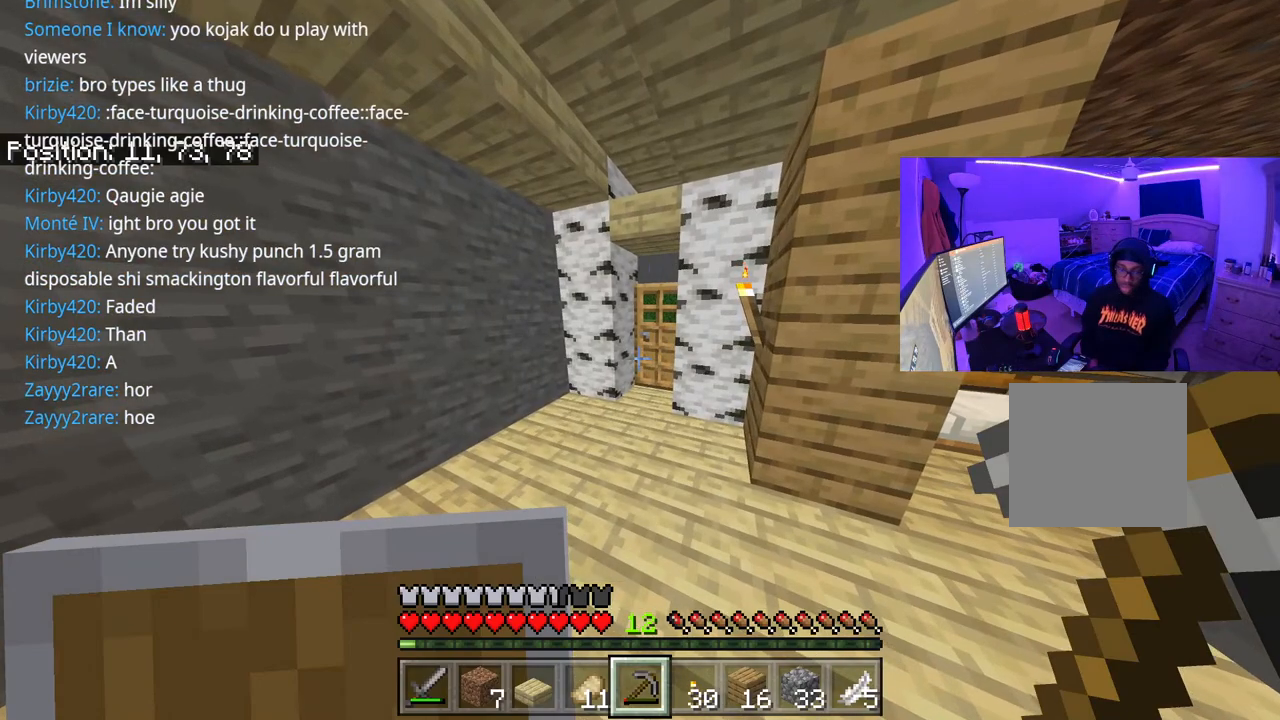
{"buttons": [], "left_stick": "center", "right_stick": "center", "events": [[183, "left_stick", "right"], [350, "right_stick", "right"], [450, "left_stick", "center"], [500, "right_stick", "center"]]}
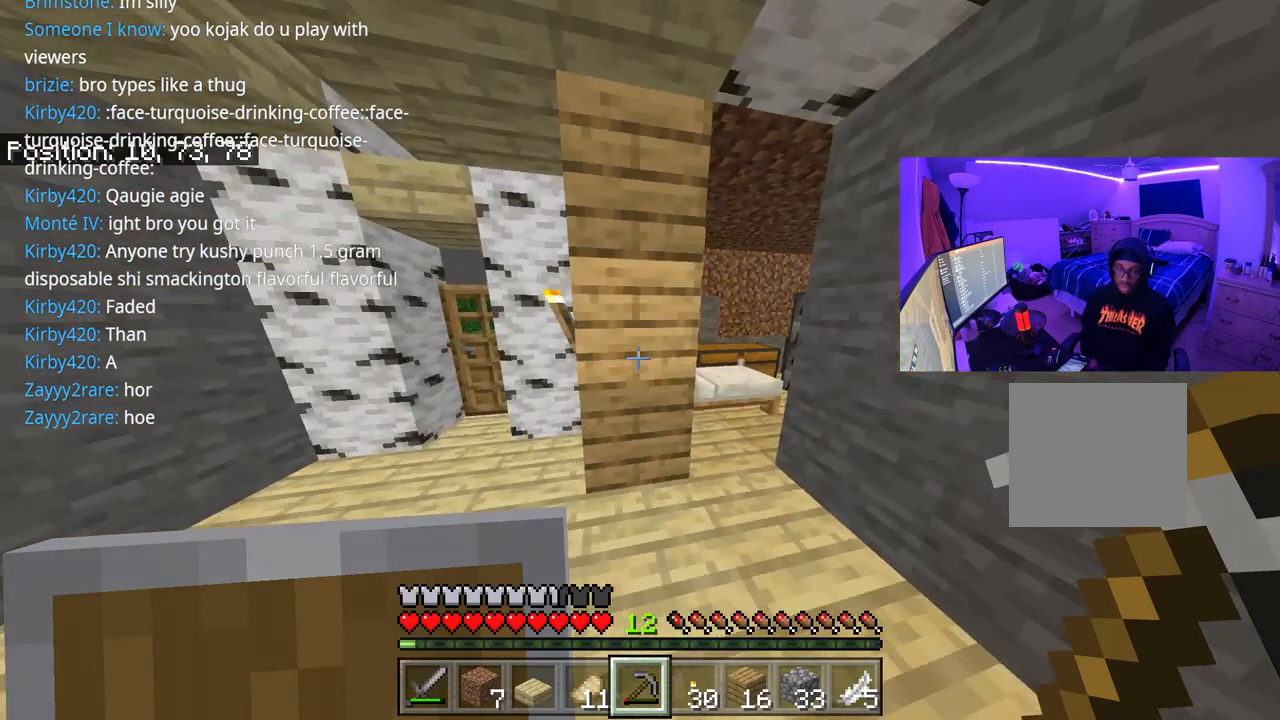
{"buttons": [], "left_stick": "center", "right_stick": "center", "events": []}
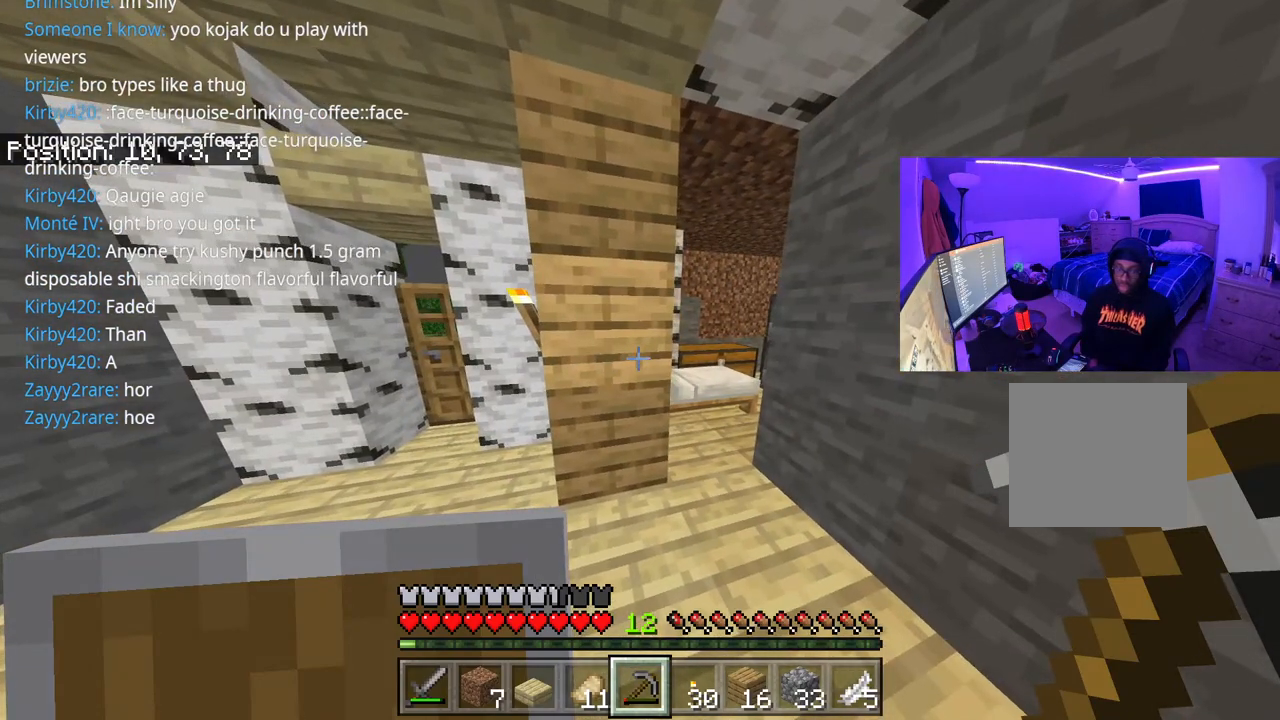
{"buttons": [], "left_stick": "center", "right_stick": "center", "events": []}
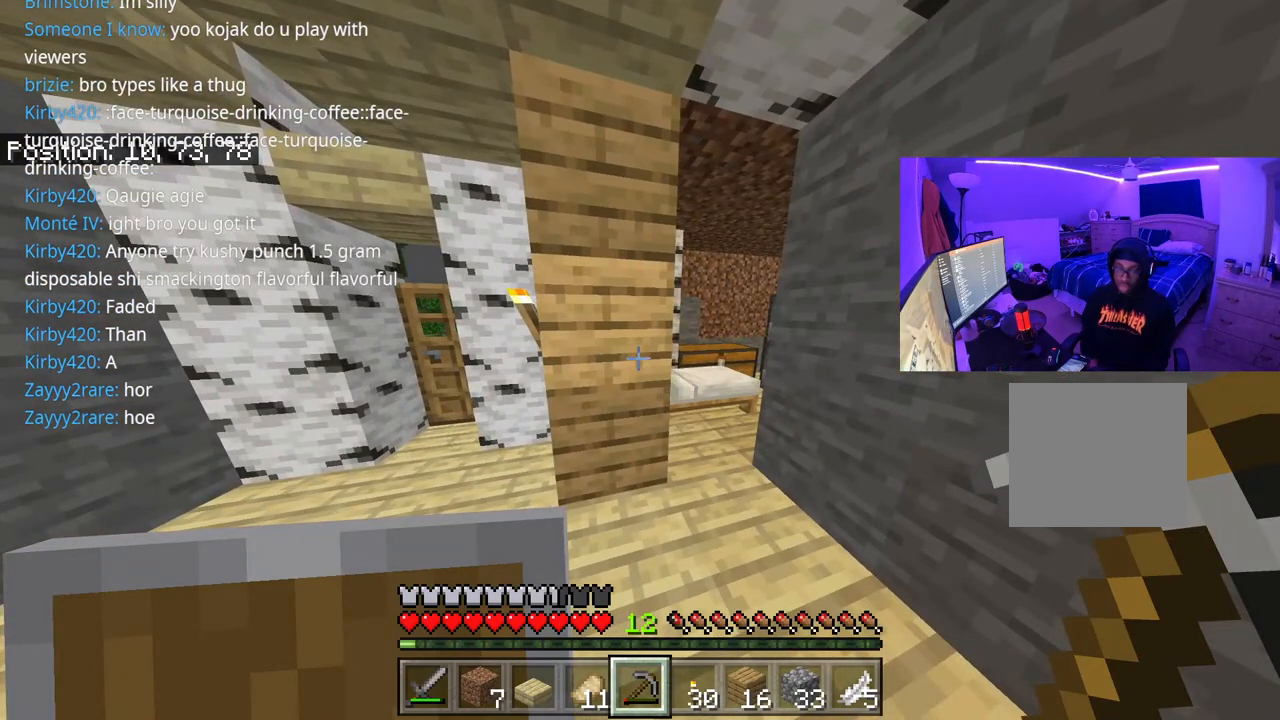
{"buttons": [], "left_stick": "center", "right_stick": "center", "events": []}
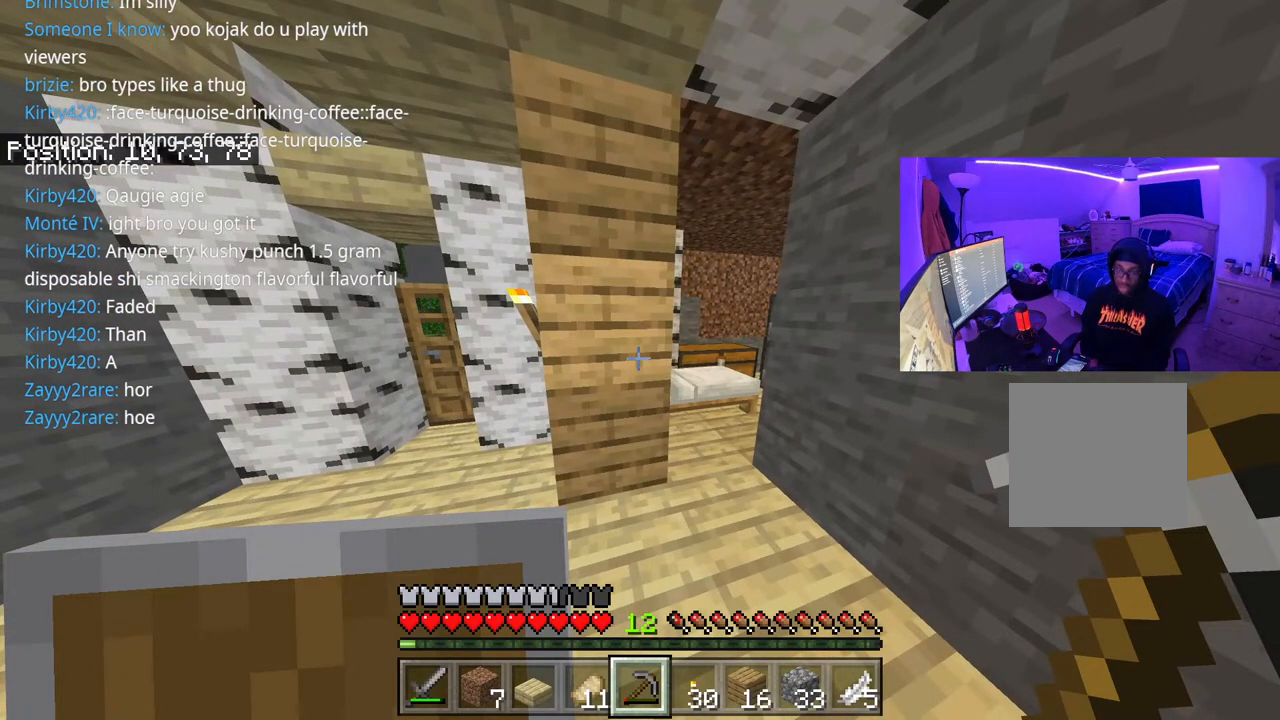
{"buttons": [], "left_stick": "center", "right_stick": "center", "events": [[33, "left_stick", "right"], [150, "left_stick", "center"]]}